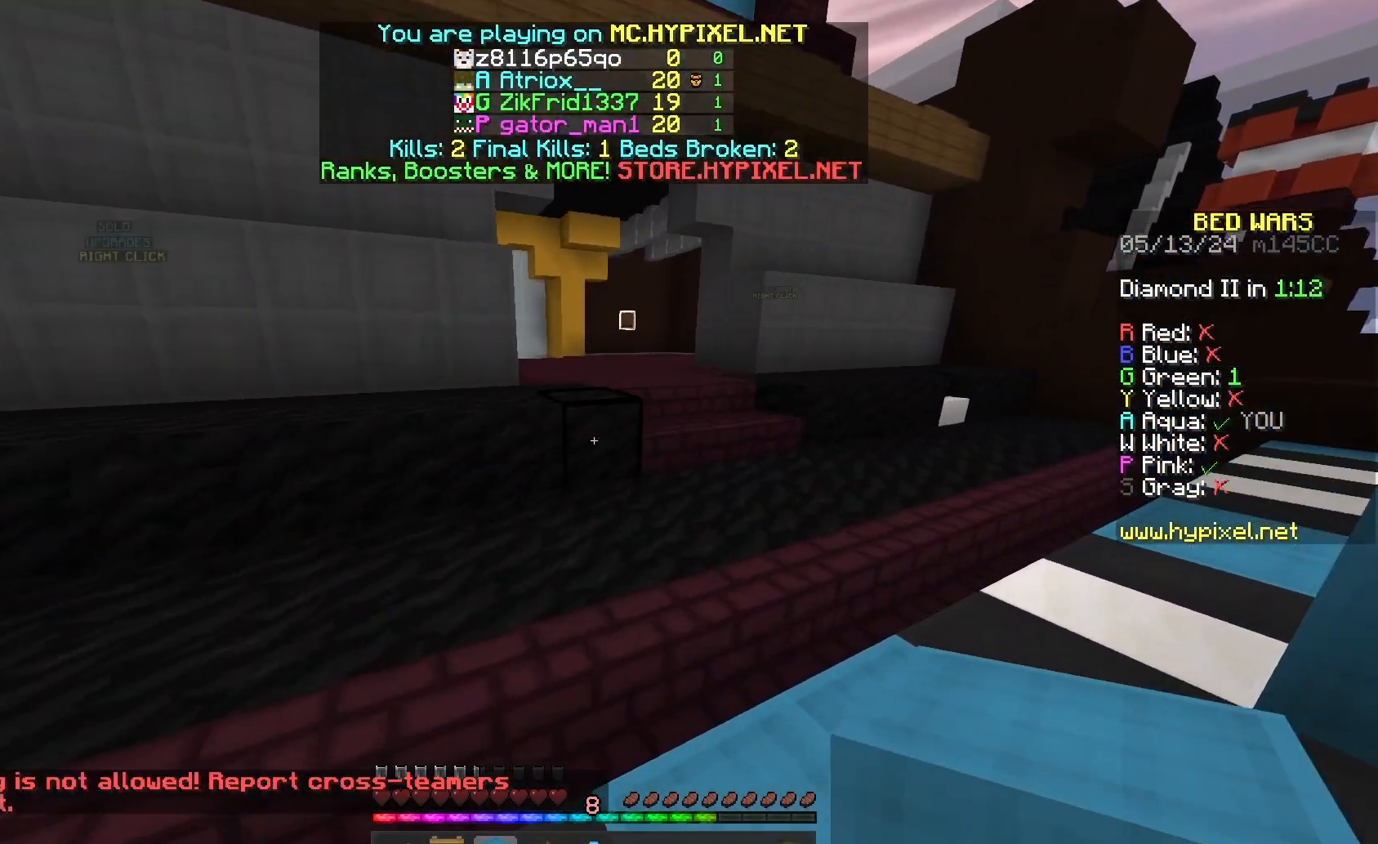
Gameplay with keyboard and mouse; each line is a JSON object with the keys and mouse buttons held at the frame after it. "events" lists presses ("down") and releases ("up") of "a", "d", "s", "space", "w", "mouse_left" and "mouse_right" between this image and that frame as [ms after this image, input, new state], when the widget could be followed in between. "mouse_left", "mouse_right" = the "left", "right" buttons of the "mouse" list. No other keys are recorded. Fast repeated clicks can show as one long hold. Mouse movement is not recorded.
{"keys": ["space", "w"], "mouse": [], "events": [[133, "mouse_left", "up"], [333, "mouse_left", "down"], [433, "space", "down"], [500, "mouse_left", "up"]]}
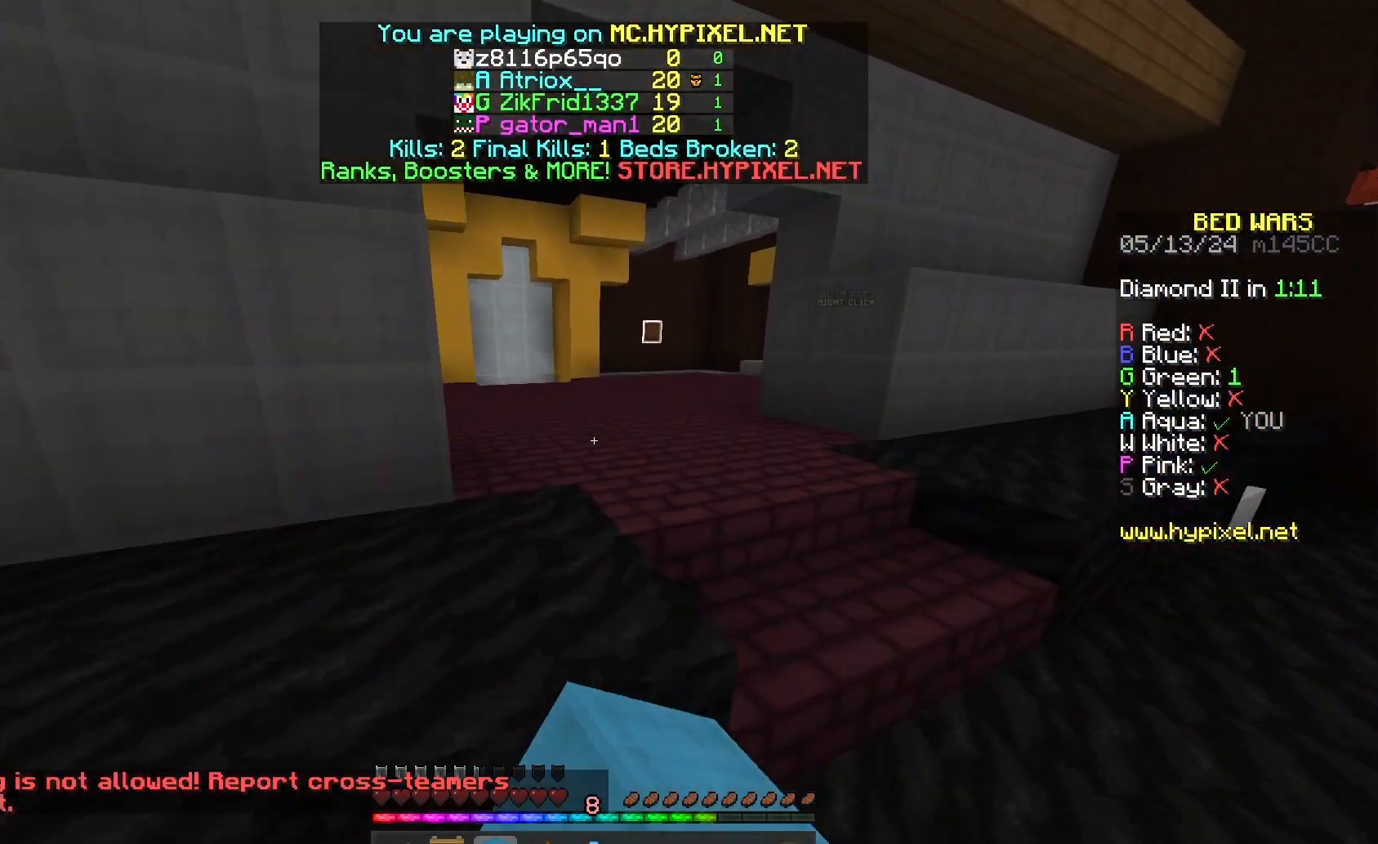
{"keys": ["space", "w"], "mouse": [], "events": []}
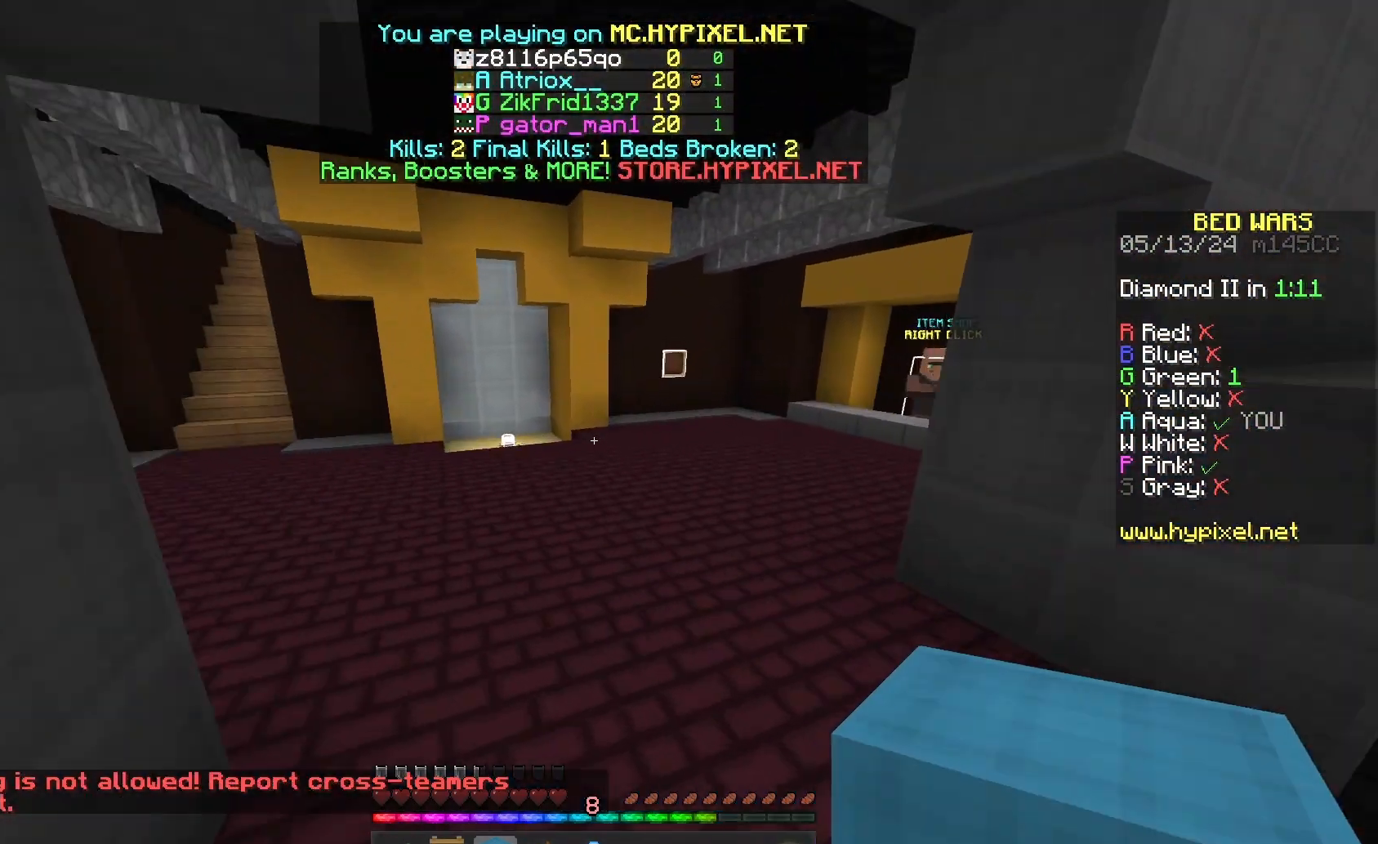
{"keys": ["space", "w"], "mouse": [], "events": []}
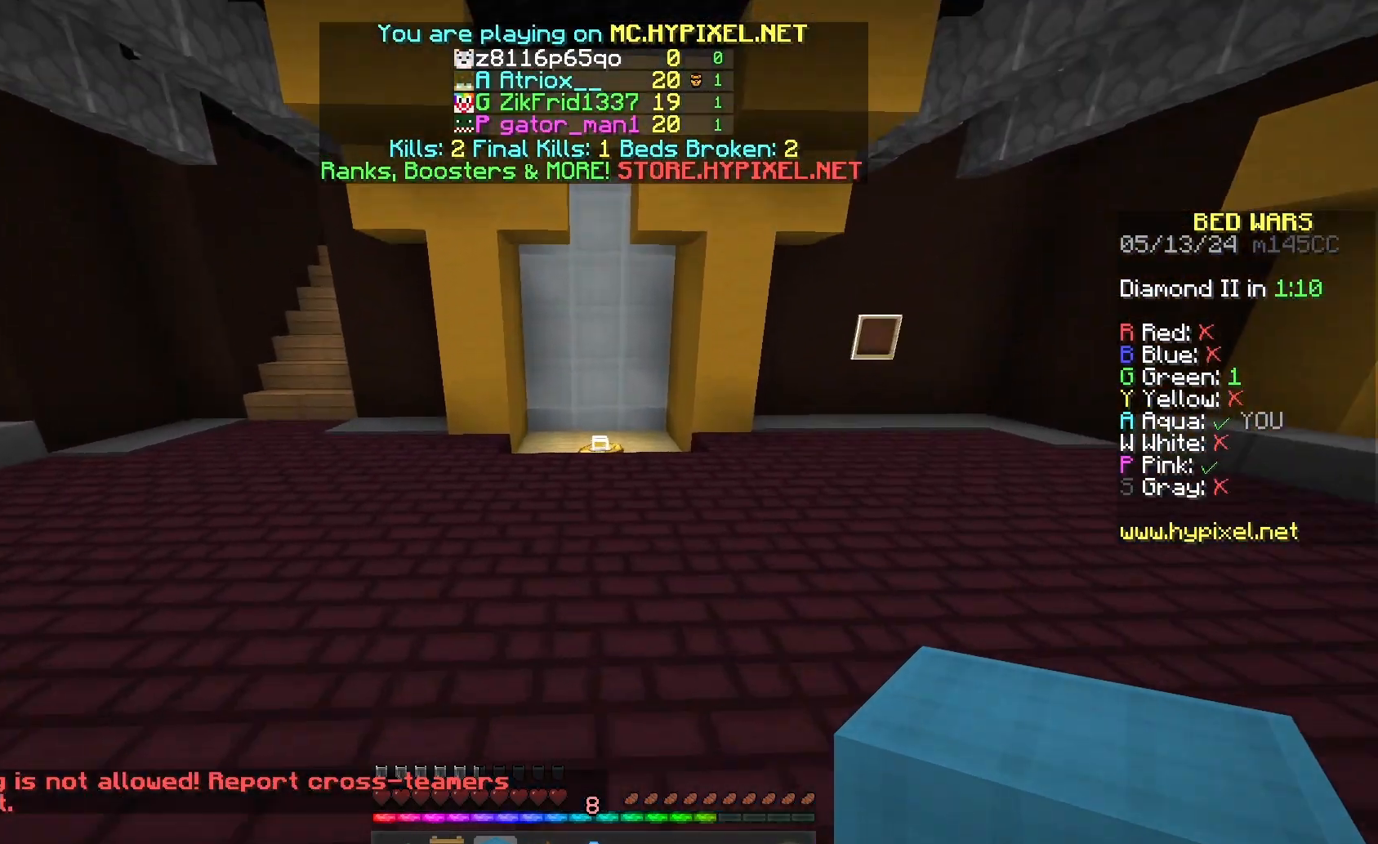
{"keys": ["w"], "mouse": [], "events": [[433, "space", "up"]]}
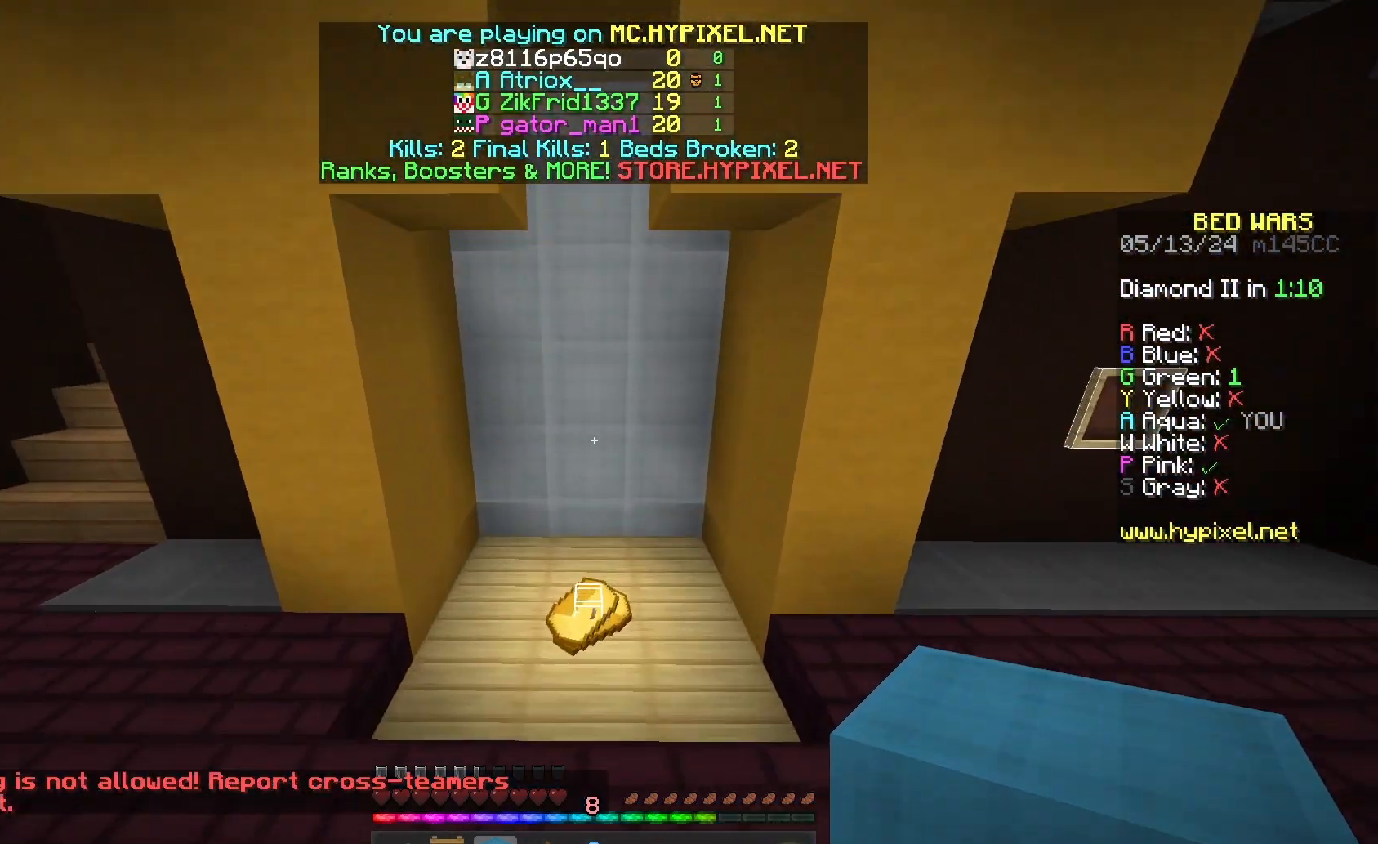
{"keys": ["d", "w"], "mouse": [], "events": [[500, "d", "down"]]}
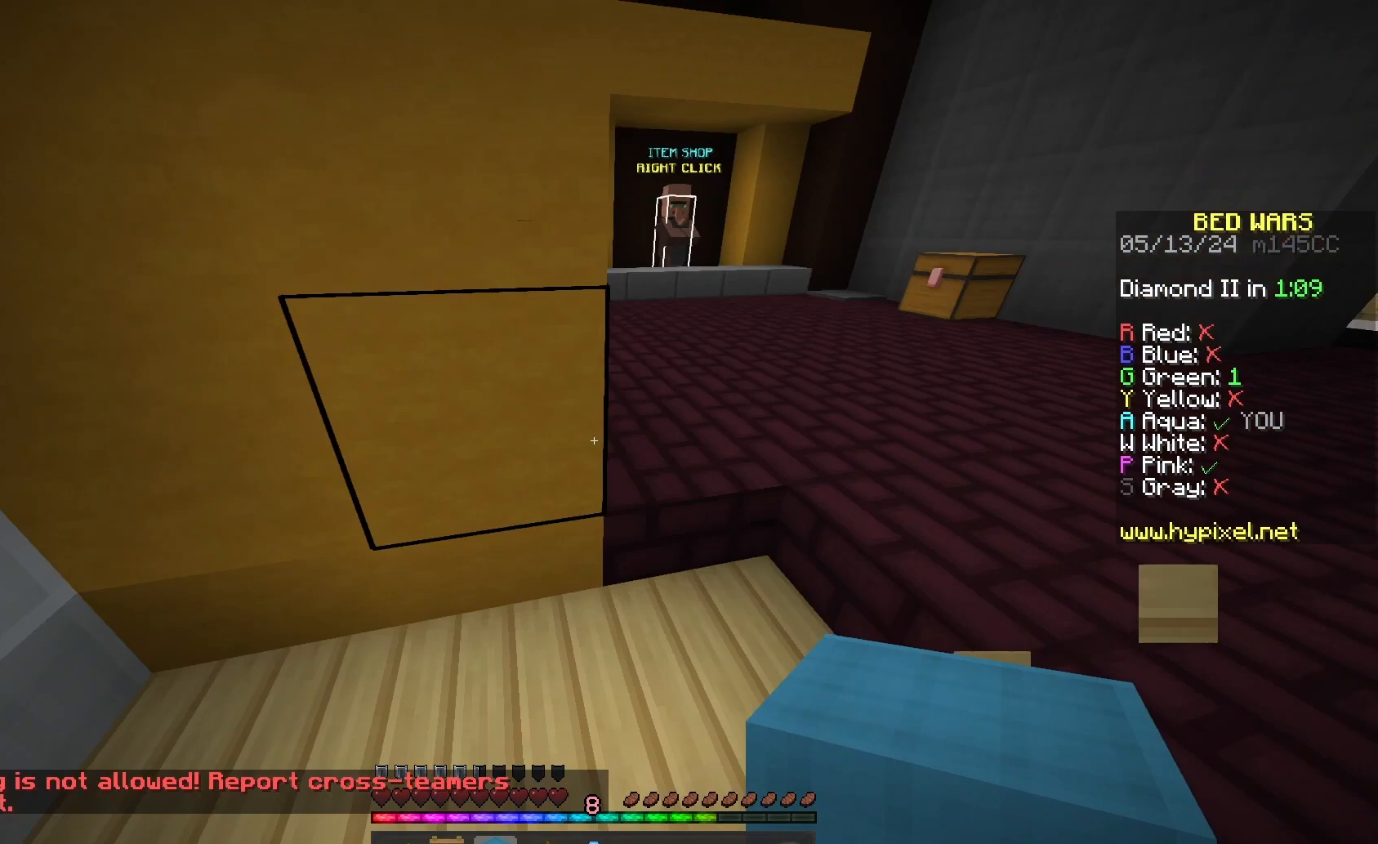
{"keys": ["w"], "mouse": [], "events": [[333, "d", "up"]]}
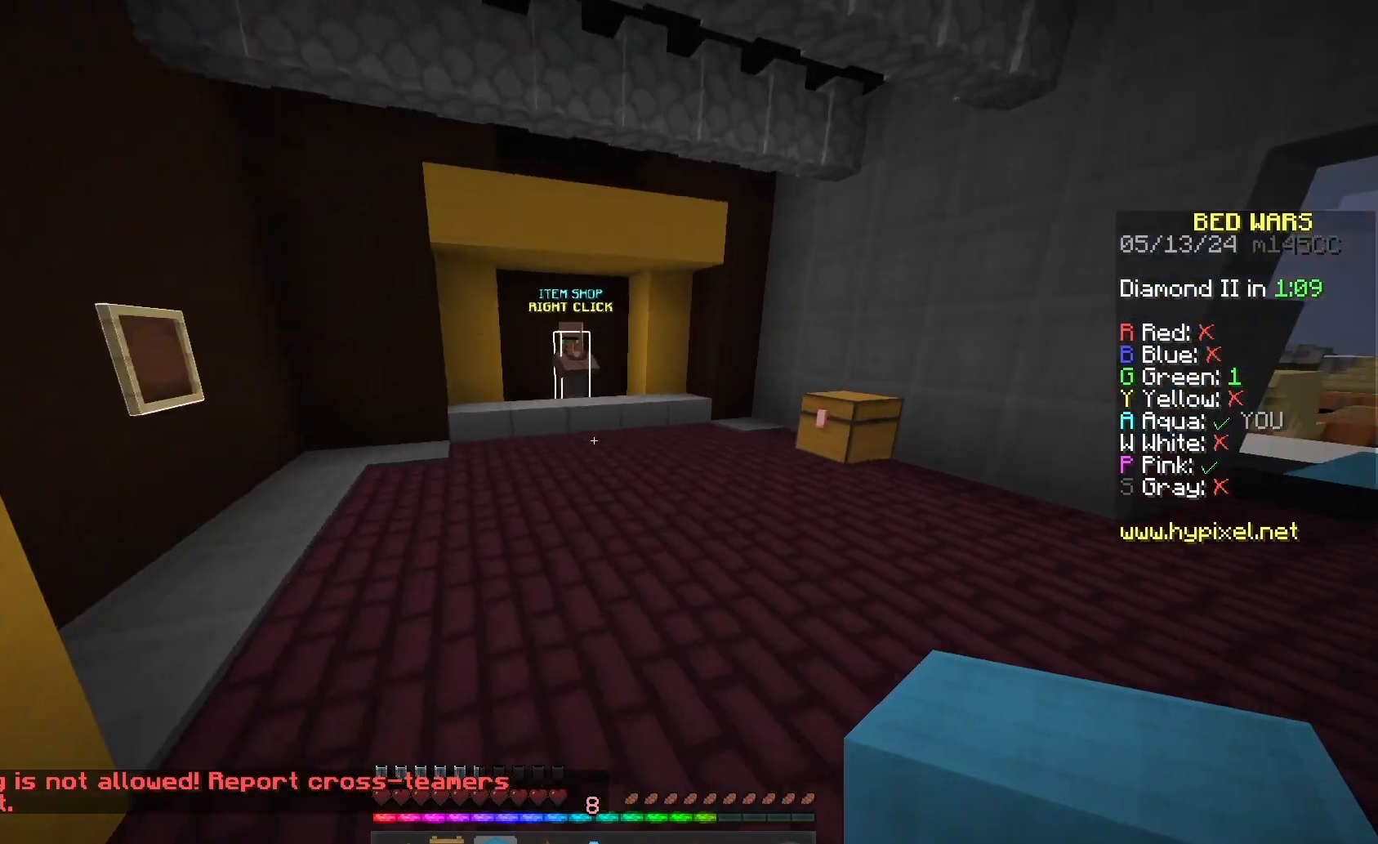
{"keys": ["space", "w"], "mouse": [], "events": [[300, "space", "down"]]}
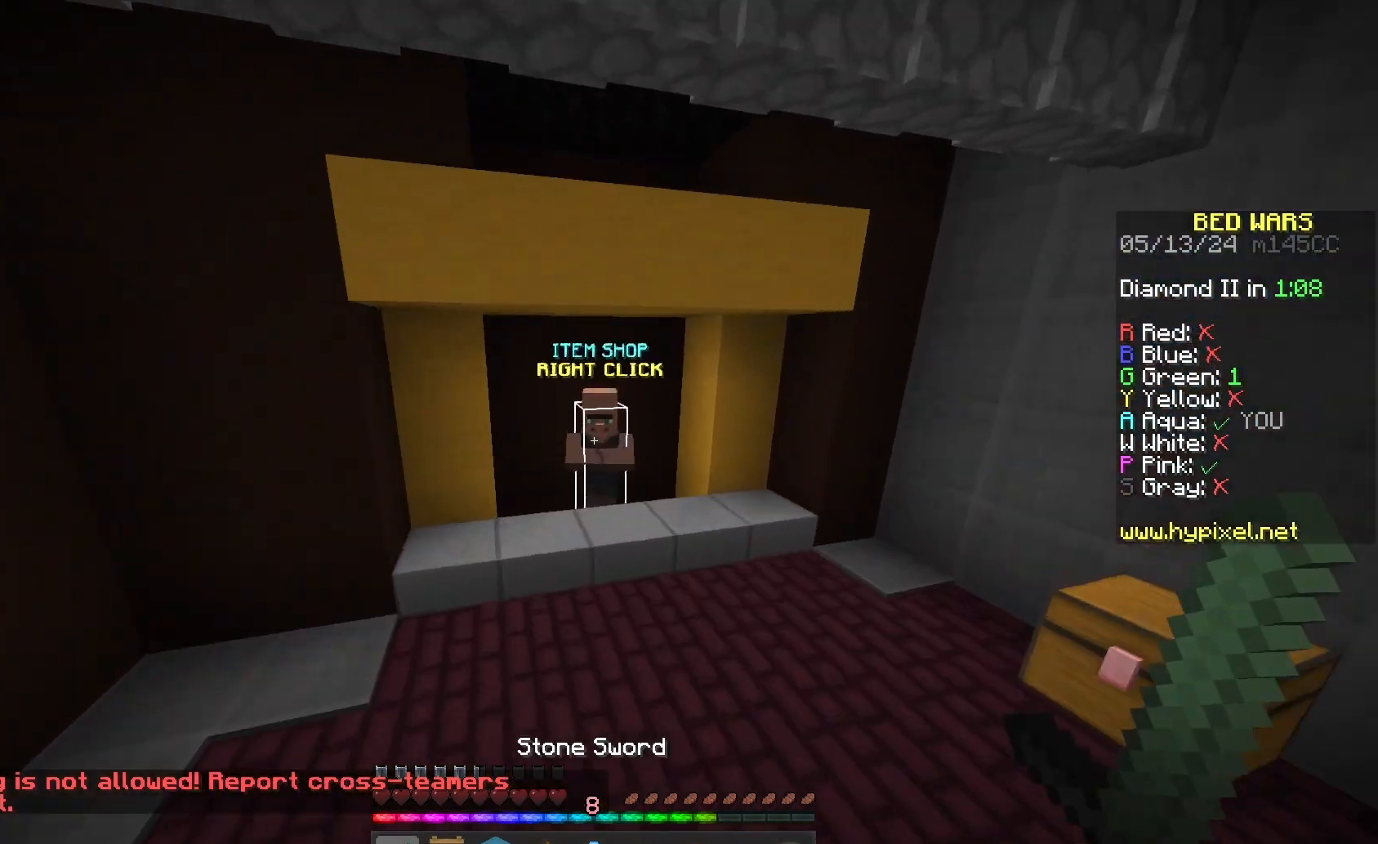
{"keys": ["d", "w"], "mouse": [], "events": [[33, "space", "up"], [367, "d", "down"]]}
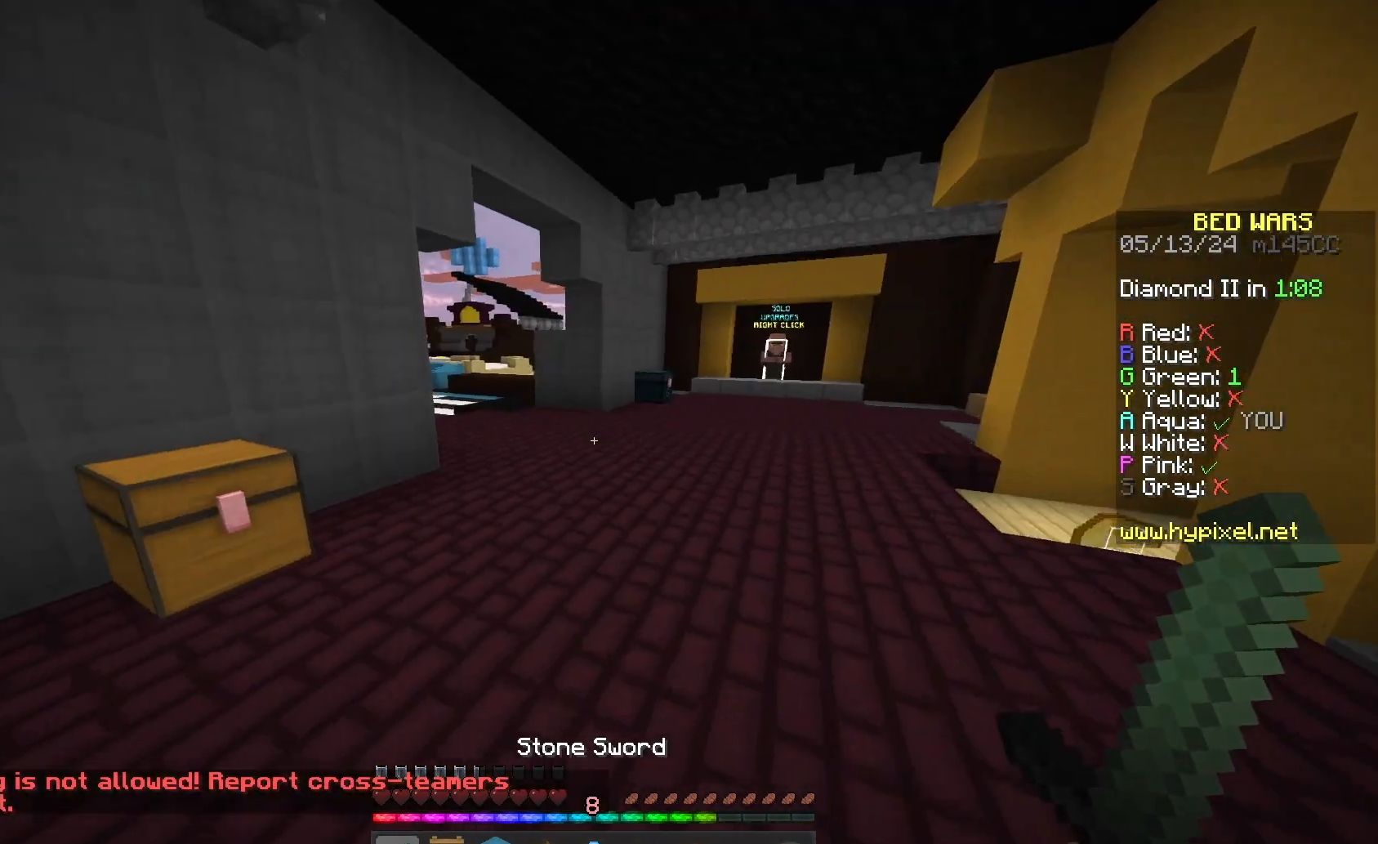
{"keys": ["d", "w"], "mouse": [], "events": [[67, "space", "down"], [400, "space", "up"]]}
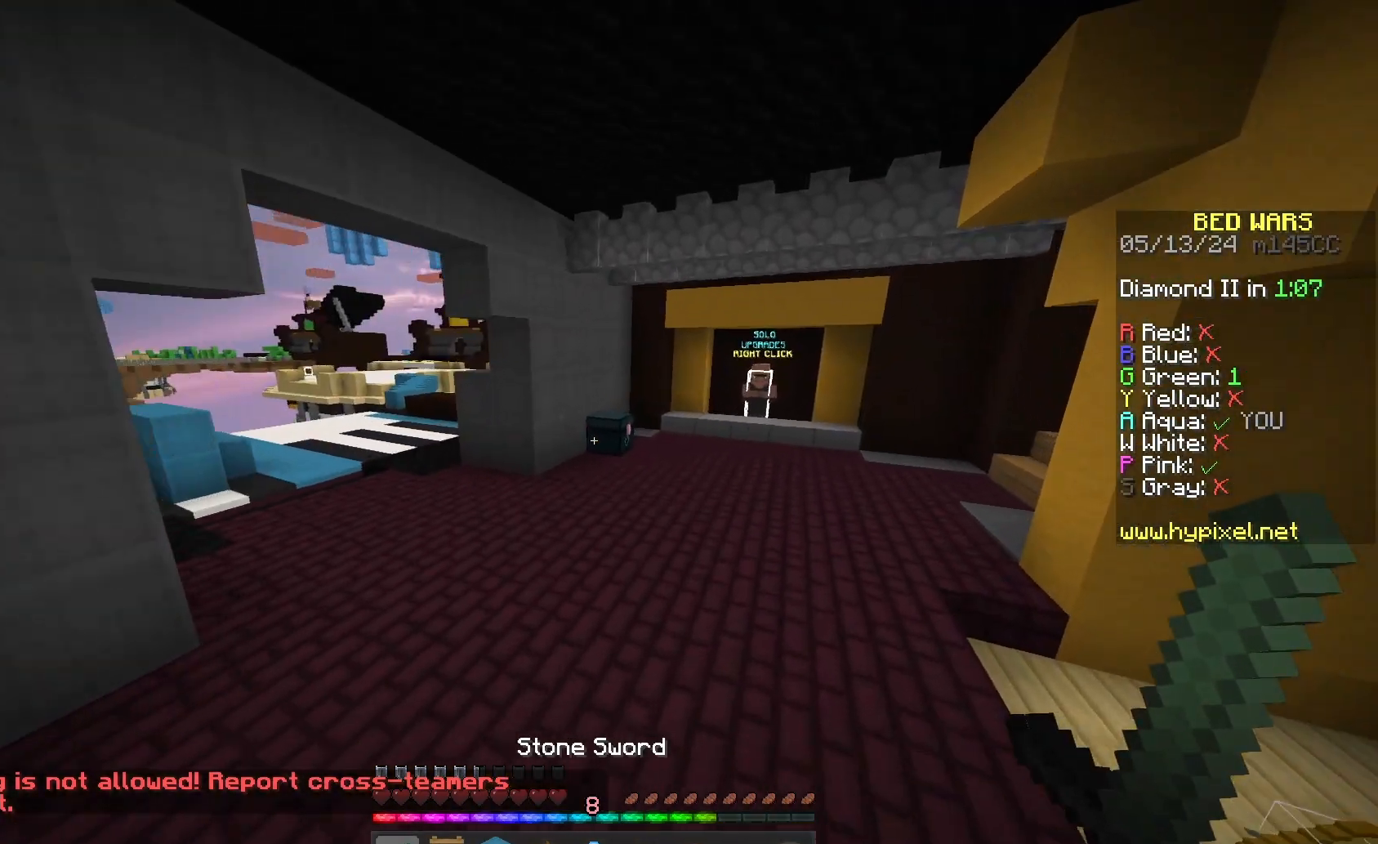
{"keys": ["d", "w"], "mouse": [], "events": [[100, "space", "down"], [400, "space", "up"]]}
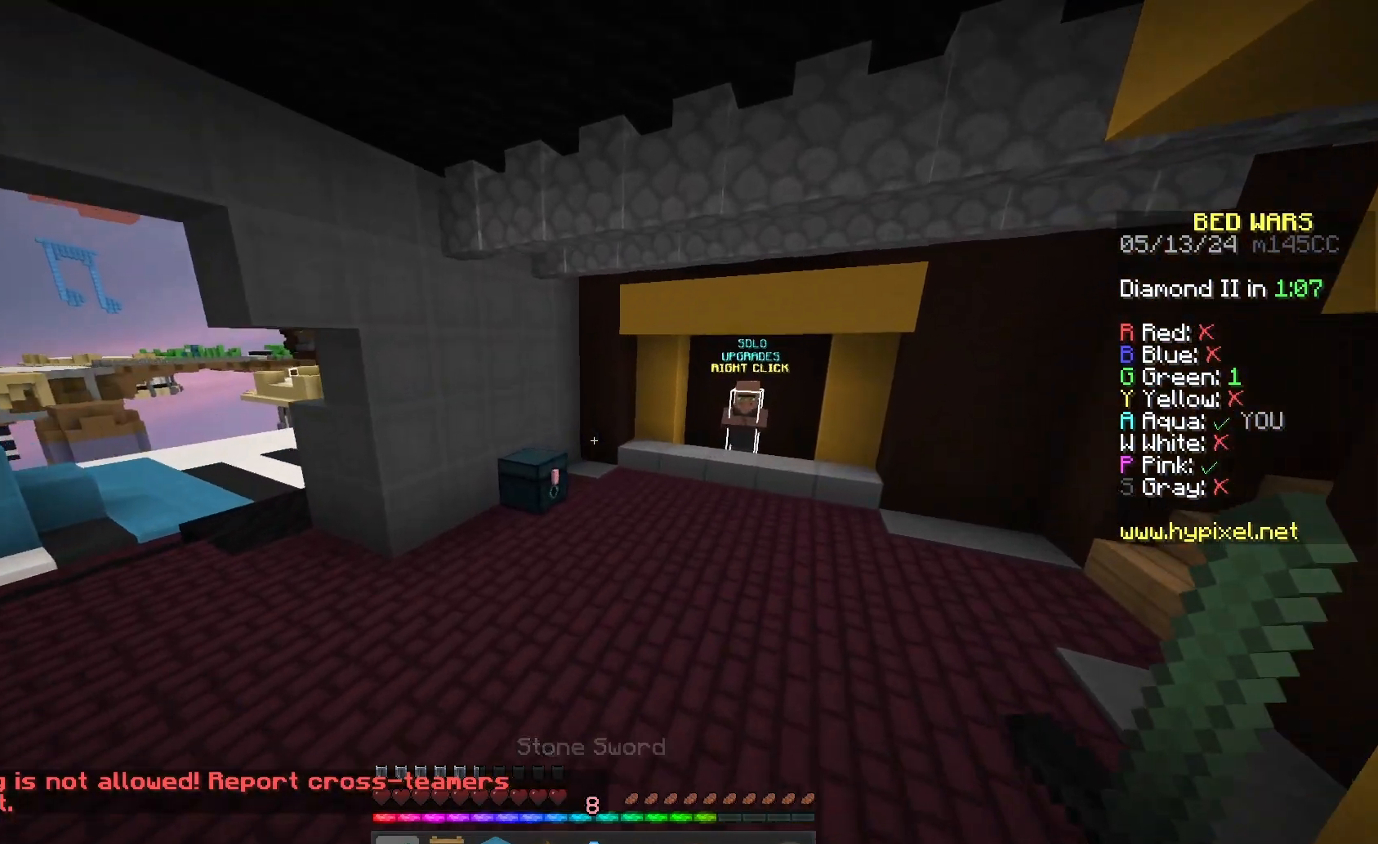
{"keys": ["space", "w"], "mouse": [], "events": [[200, "d", "up"], [267, "space", "down"]]}
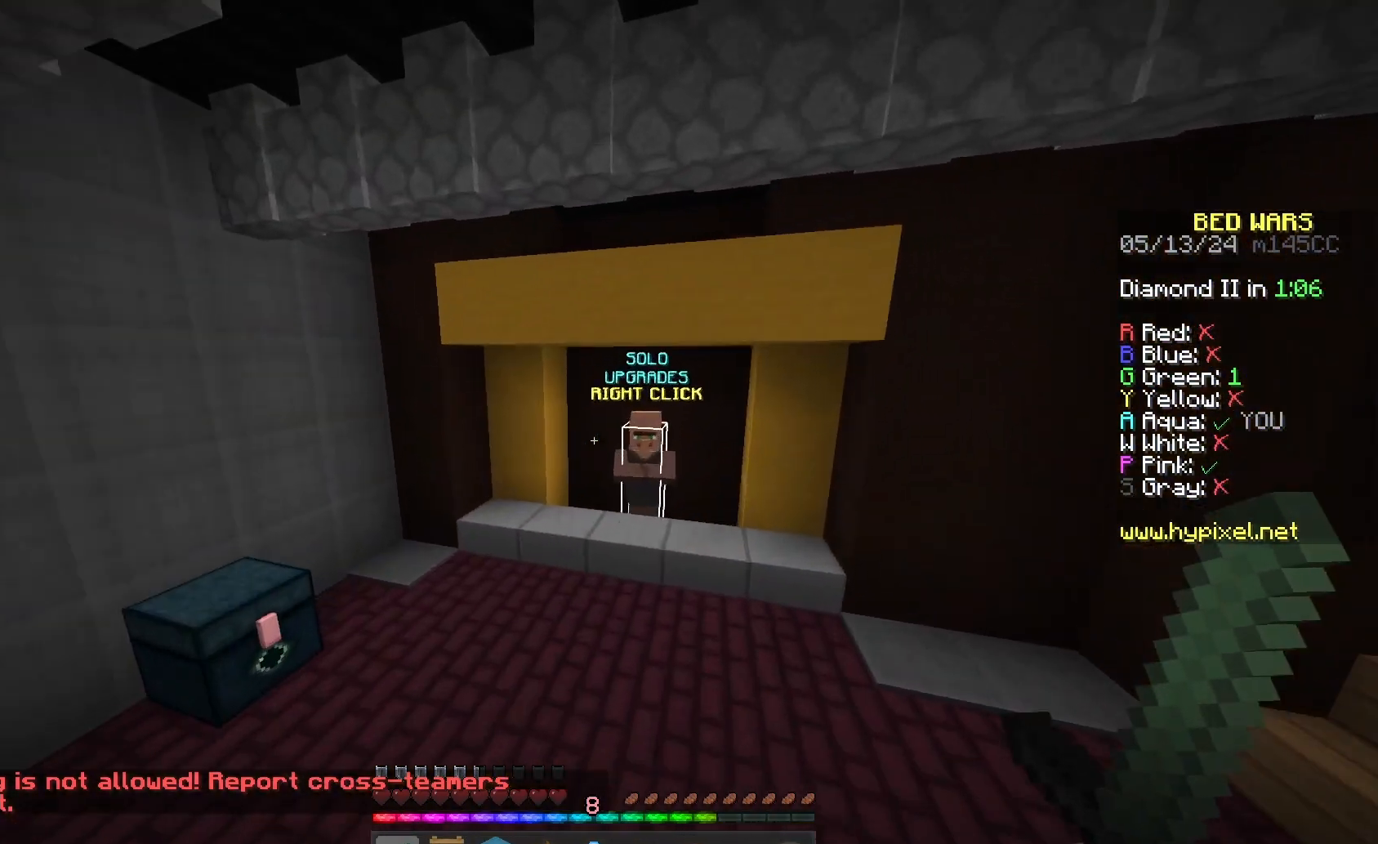
{"keys": [], "mouse": ["right"], "events": [[33, "space", "up"], [400, "mouse_right", "down"], [500, "w", "up"]]}
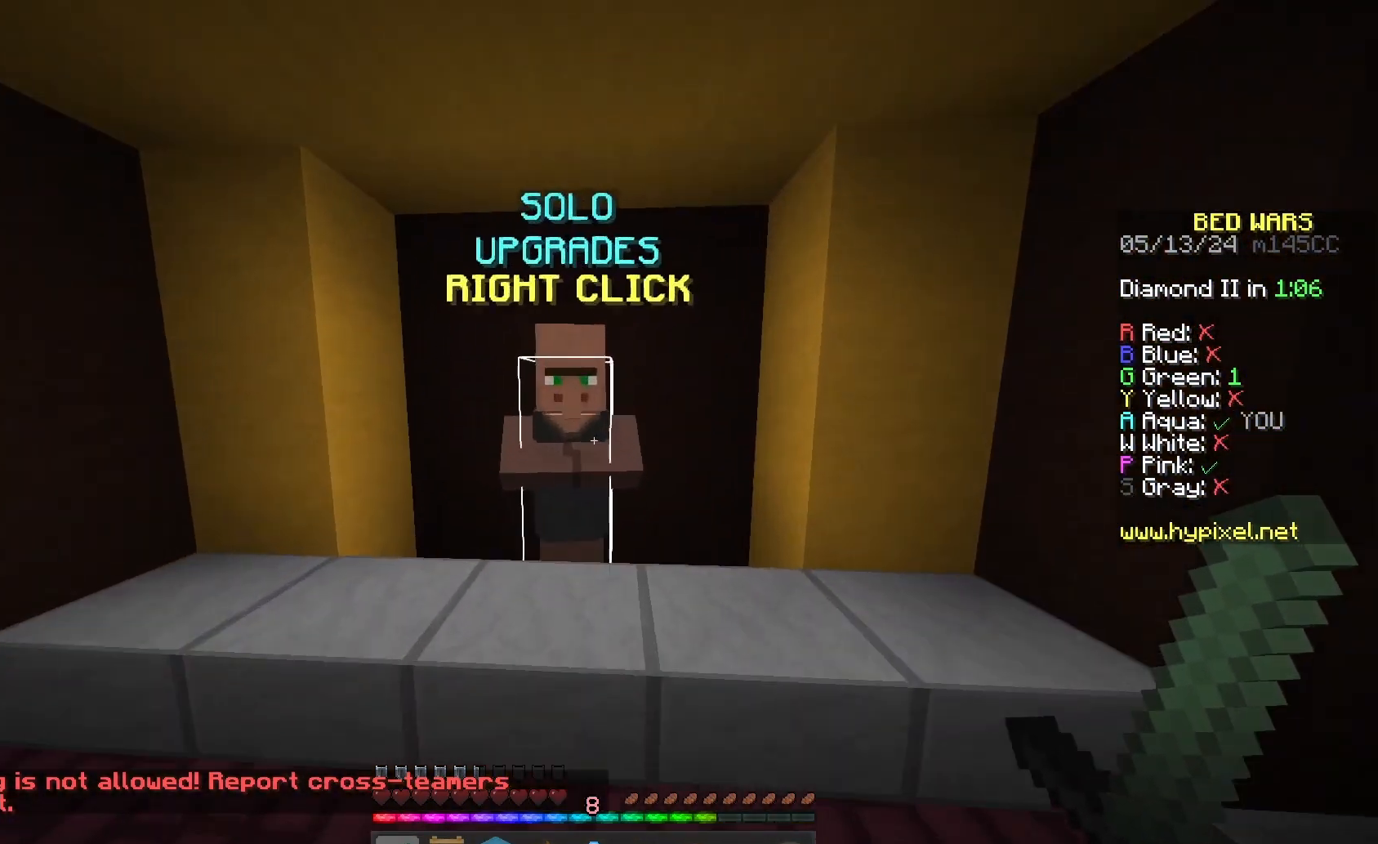
{"keys": [], "mouse": [], "events": [[100, "mouse_right", "up"]]}
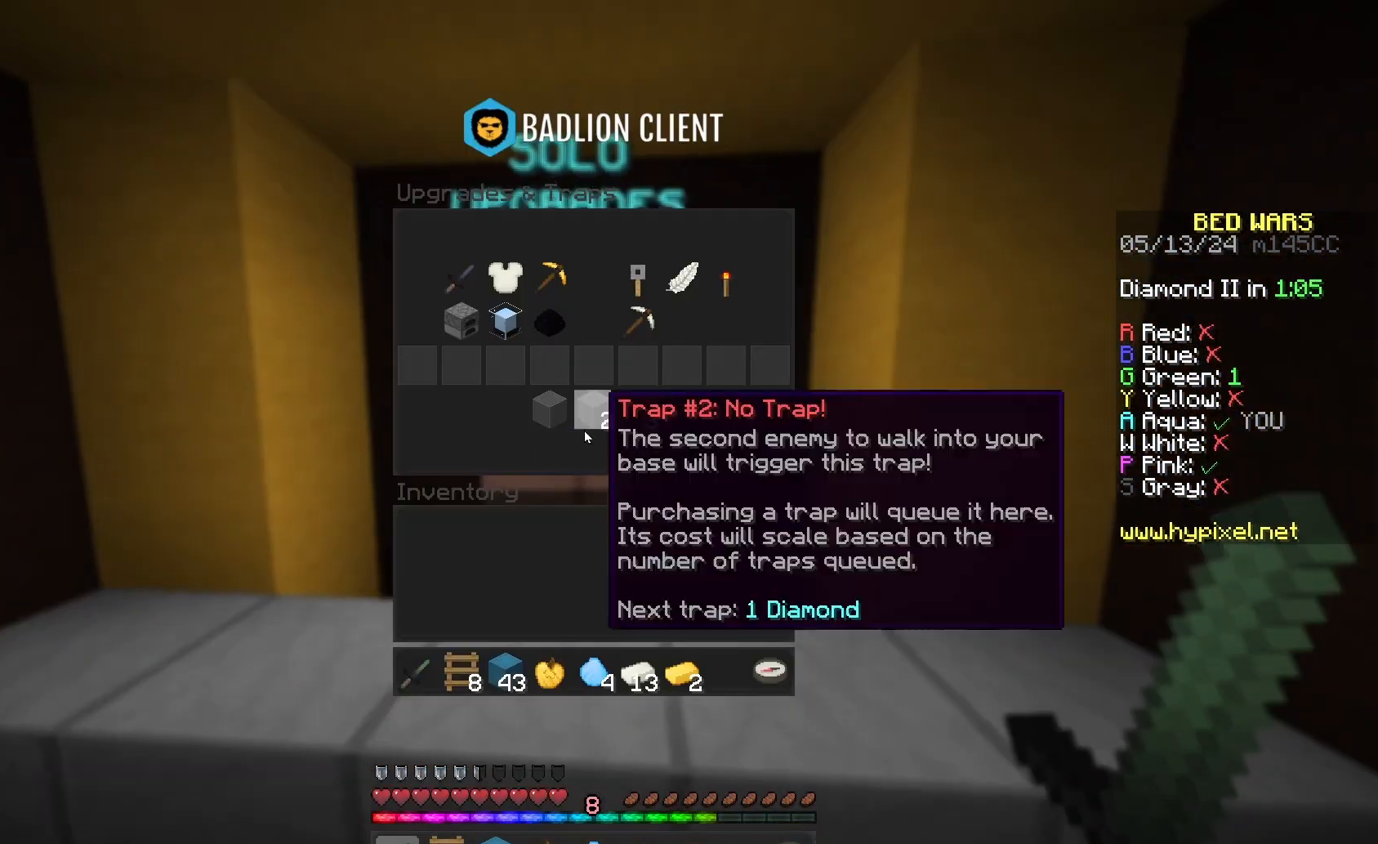
{"keys": [], "mouse": [], "events": []}
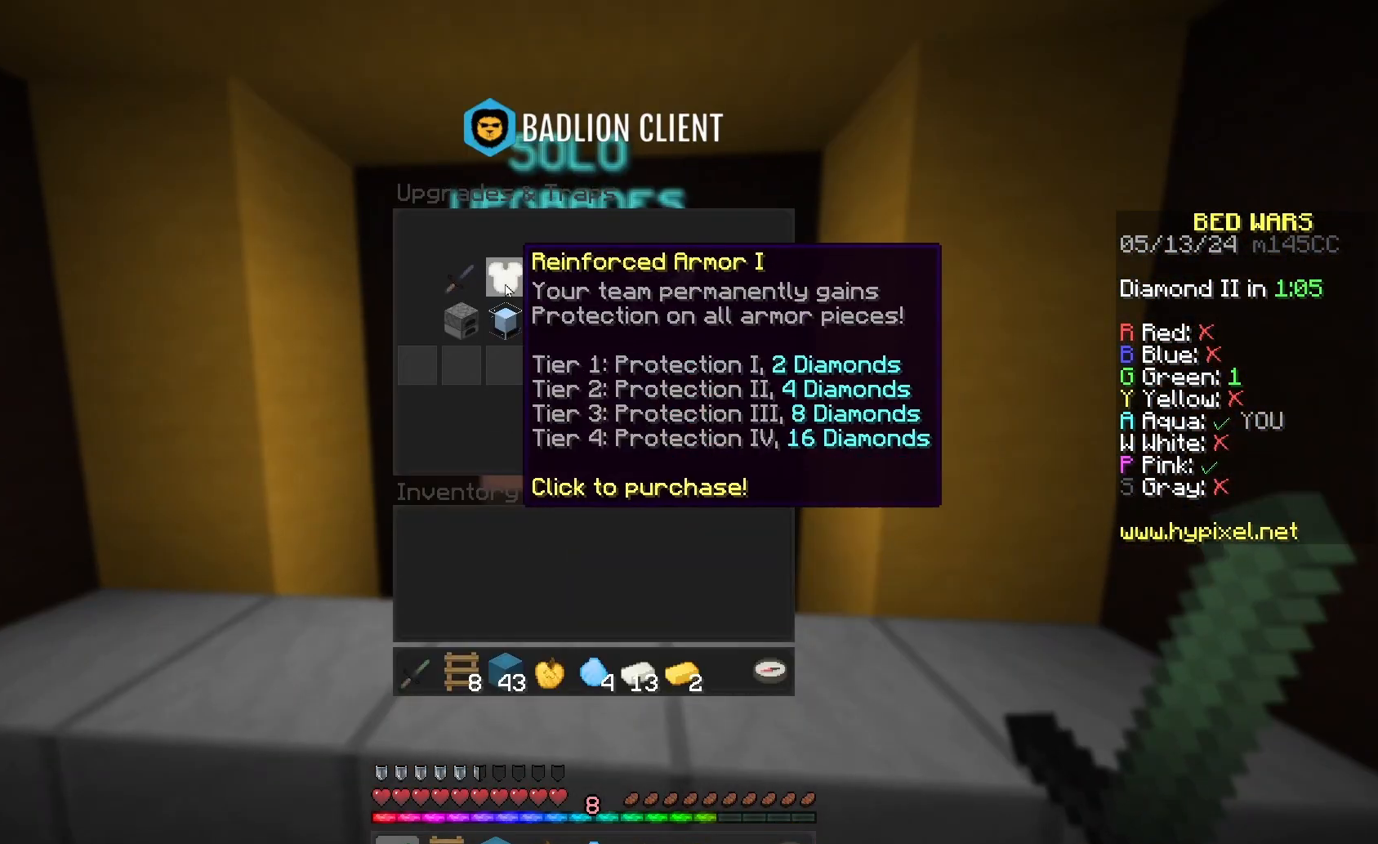
{"keys": [], "mouse": [], "events": []}
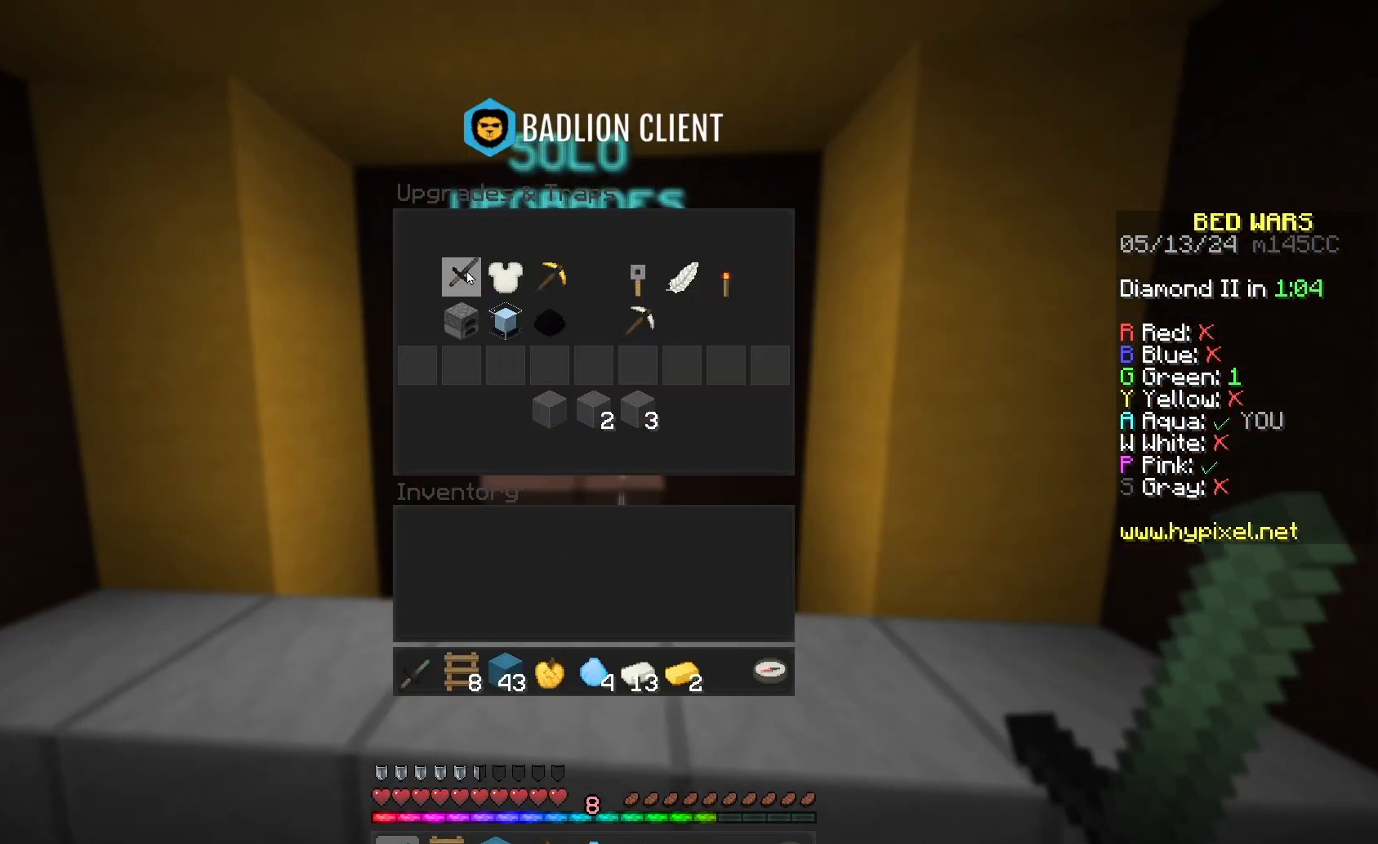
{"keys": ["a", "w"], "mouse": [], "events": [[467, "w", "down"], [500, "a", "down"]]}
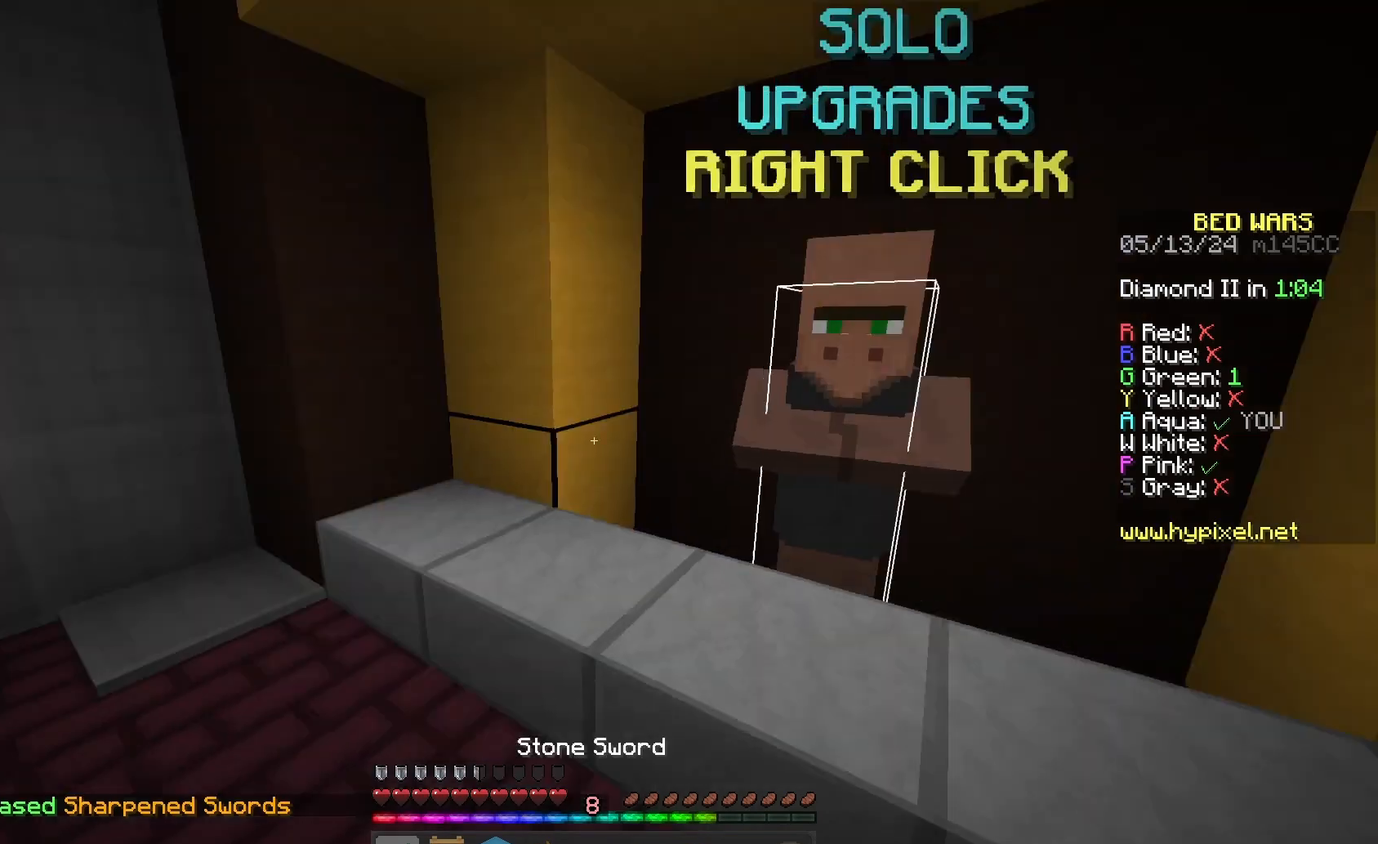
{"keys": [], "mouse": [], "events": [[333, "a", "up"], [367, "mouse_right", "down"], [433, "w", "up"], [500, "mouse_right", "up"]]}
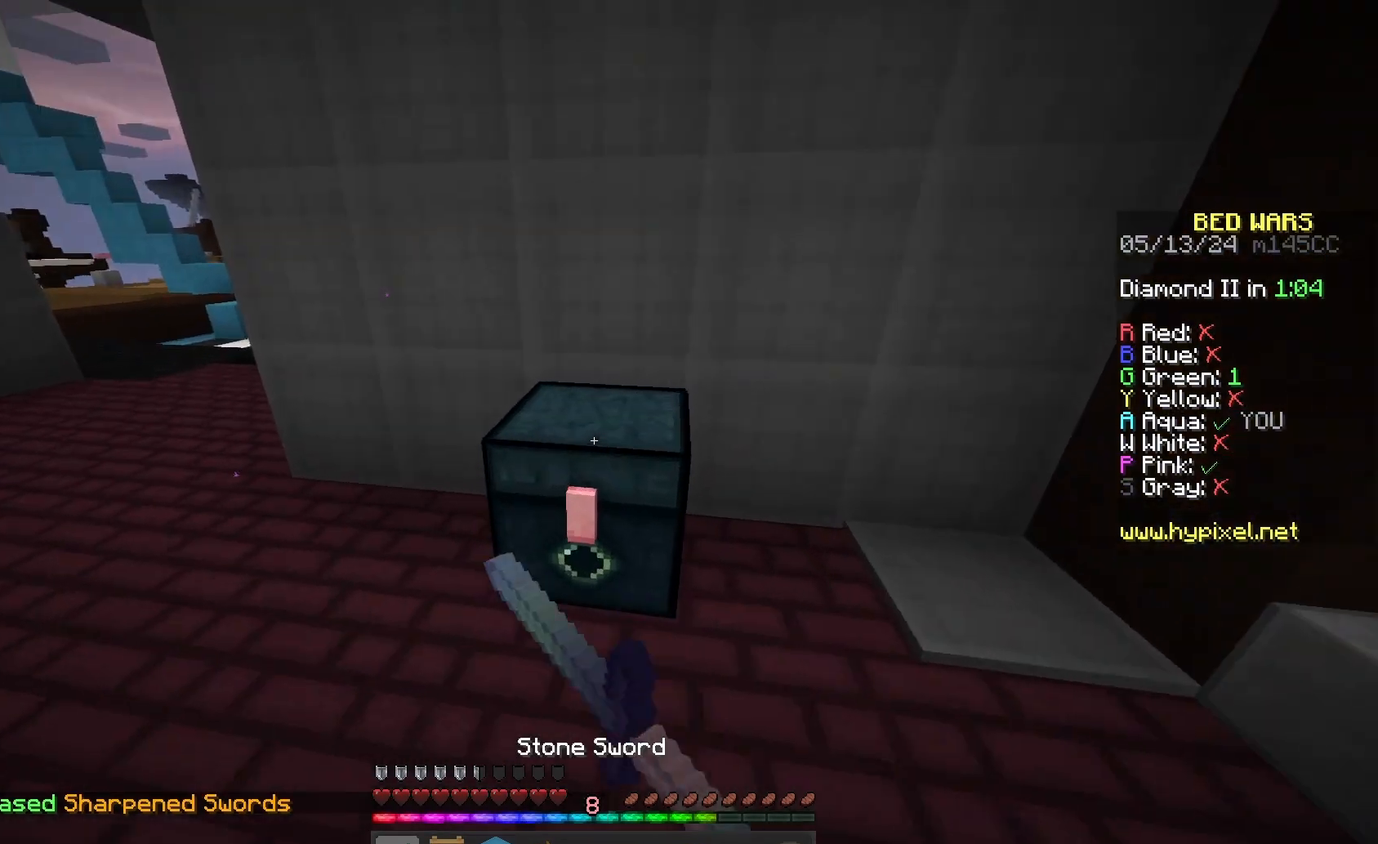
{"keys": [], "mouse": [], "events": []}
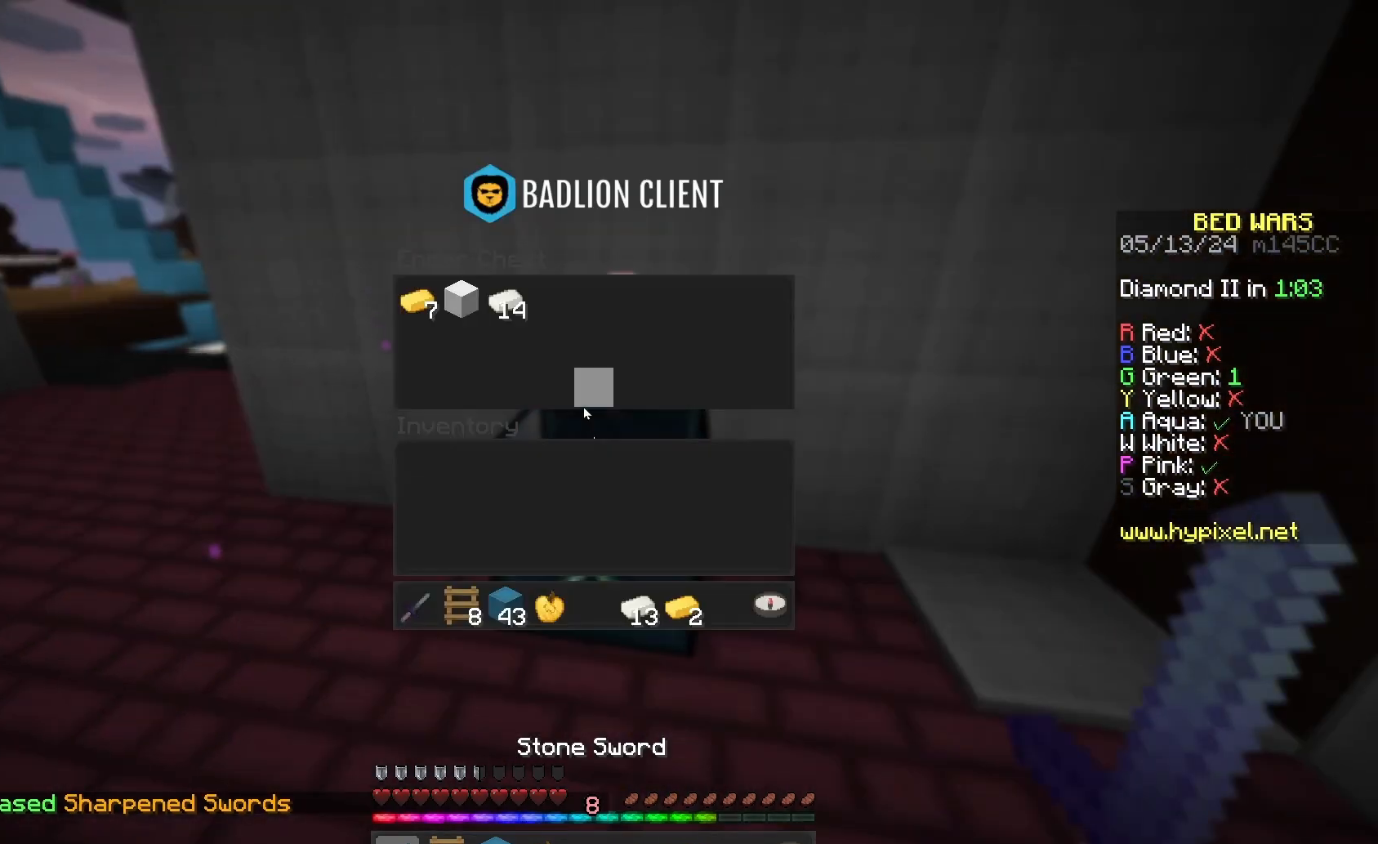
{"keys": [], "mouse": [], "events": []}
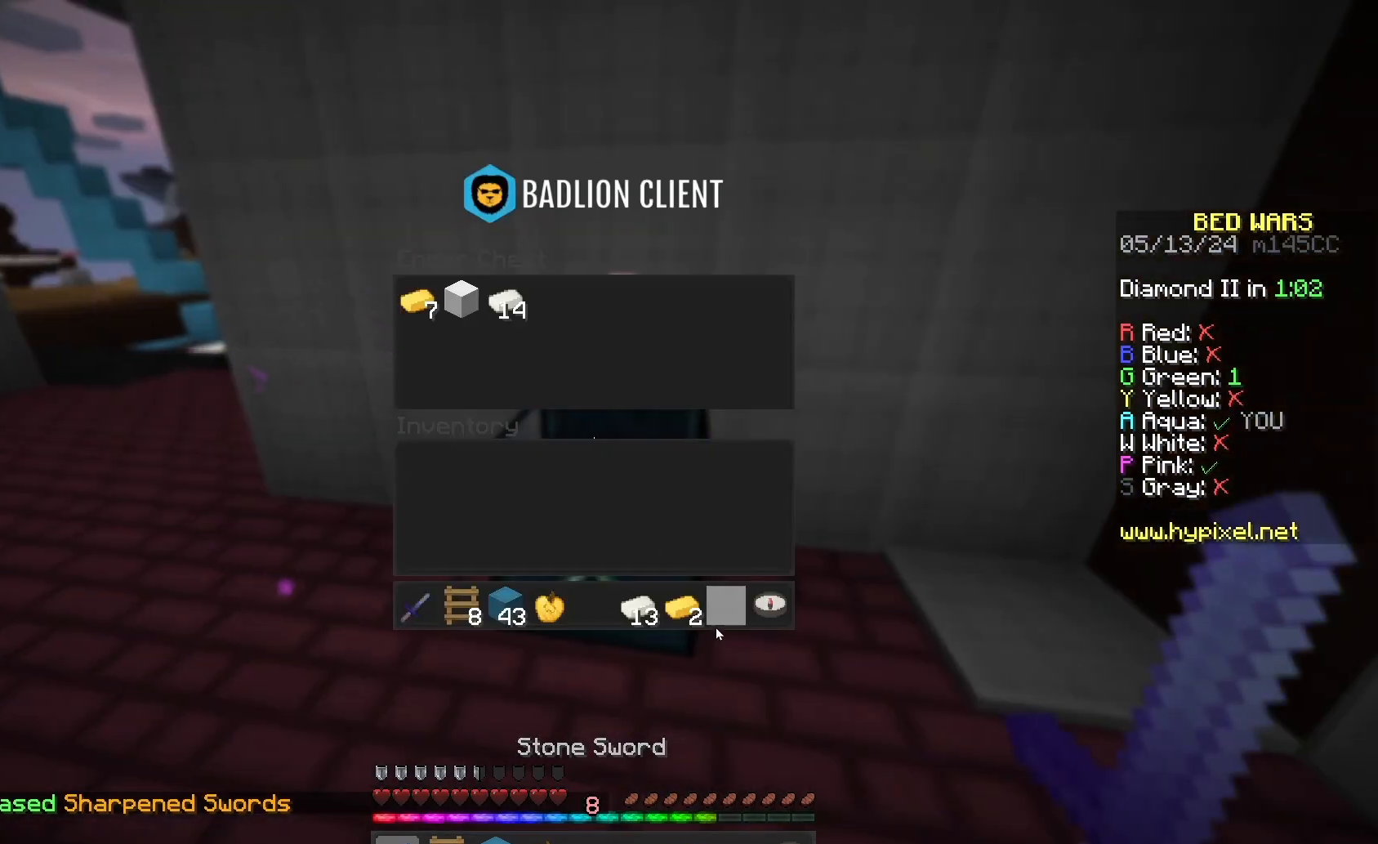
{"keys": [], "mouse": [], "events": []}
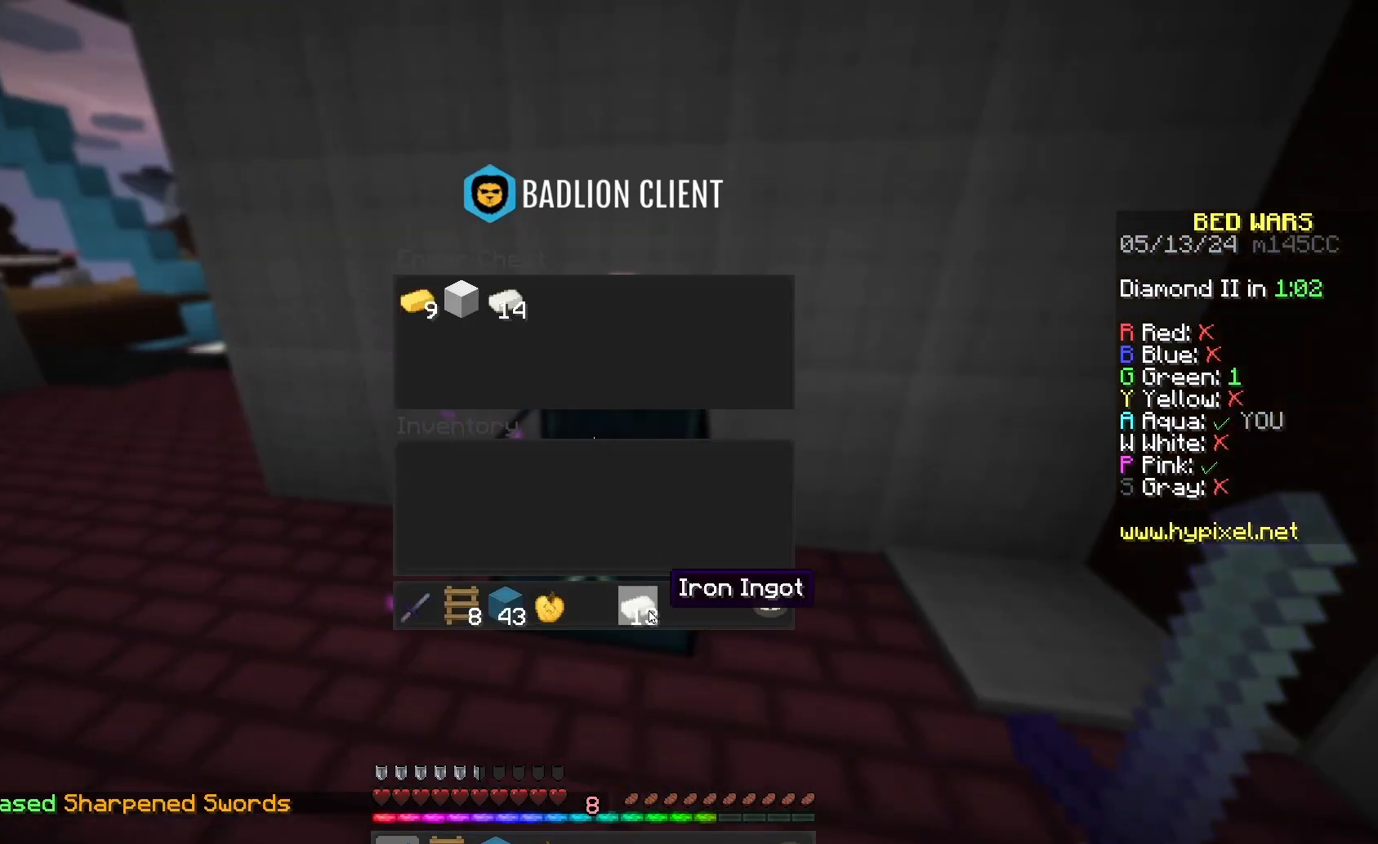
{"keys": [], "mouse": [], "events": []}
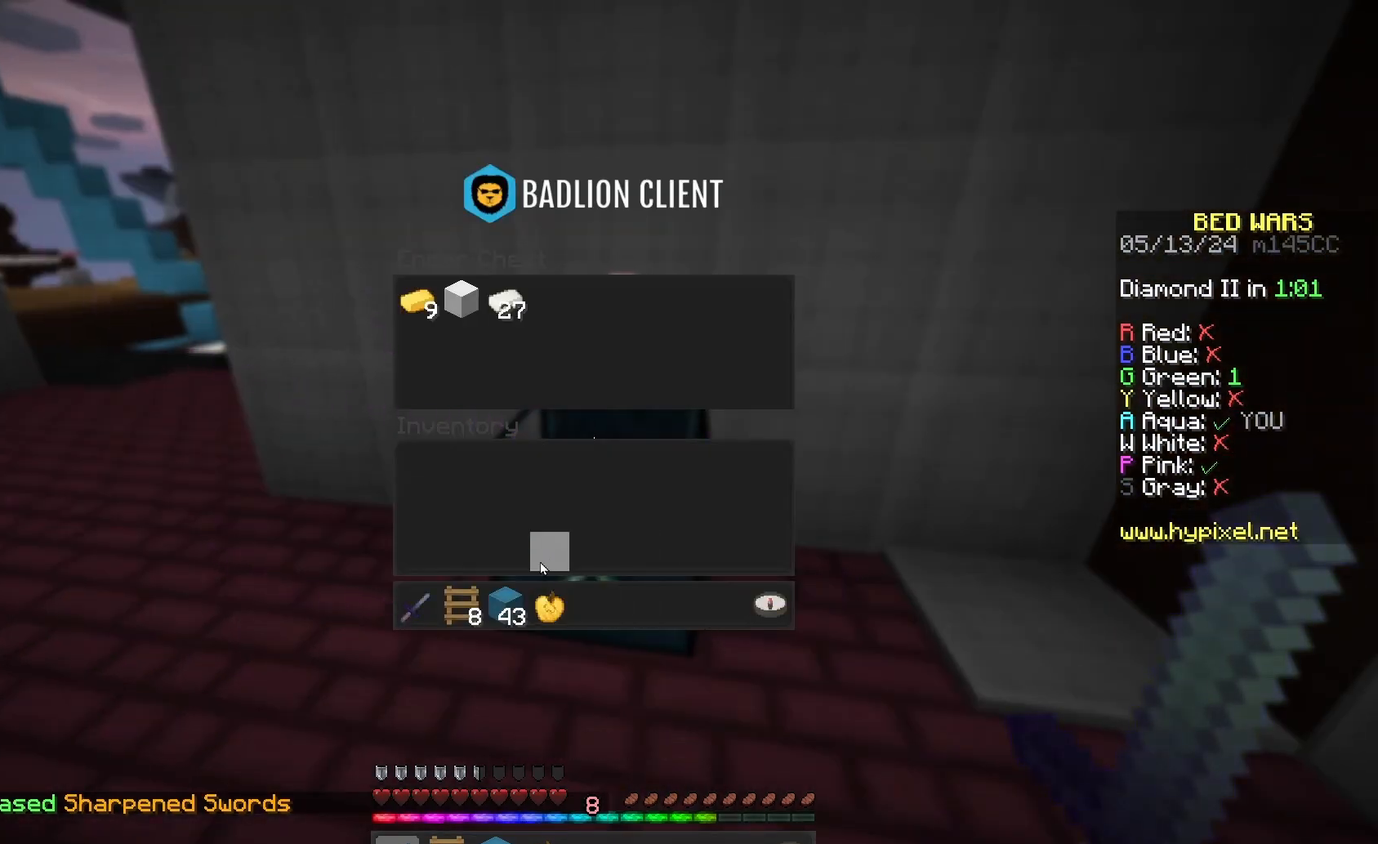
{"keys": ["w"], "mouse": [], "events": [[467, "w", "down"]]}
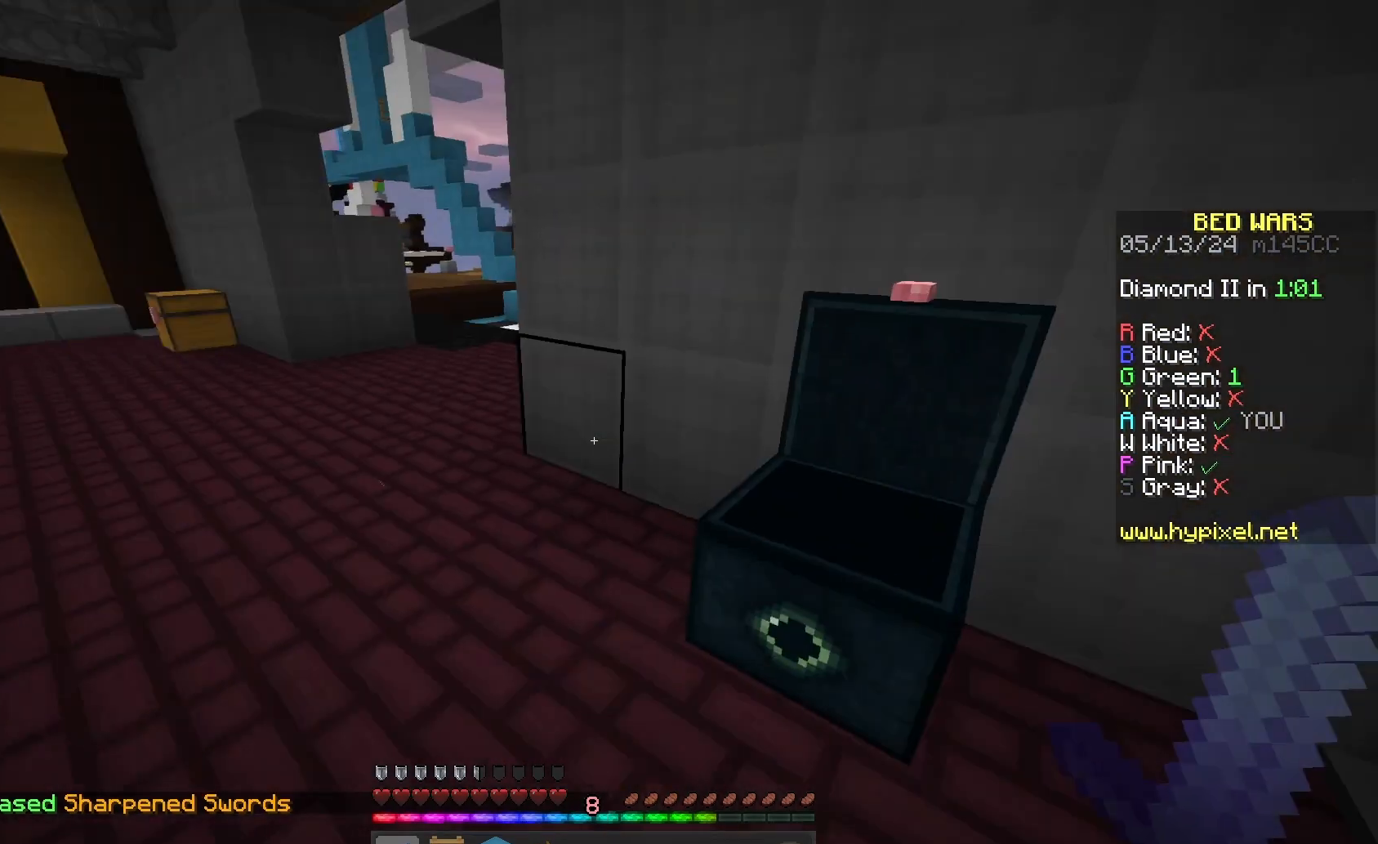
{"keys": ["space", "w"], "mouse": [], "events": [[33, "a", "down"], [267, "space", "down"], [367, "a", "up"]]}
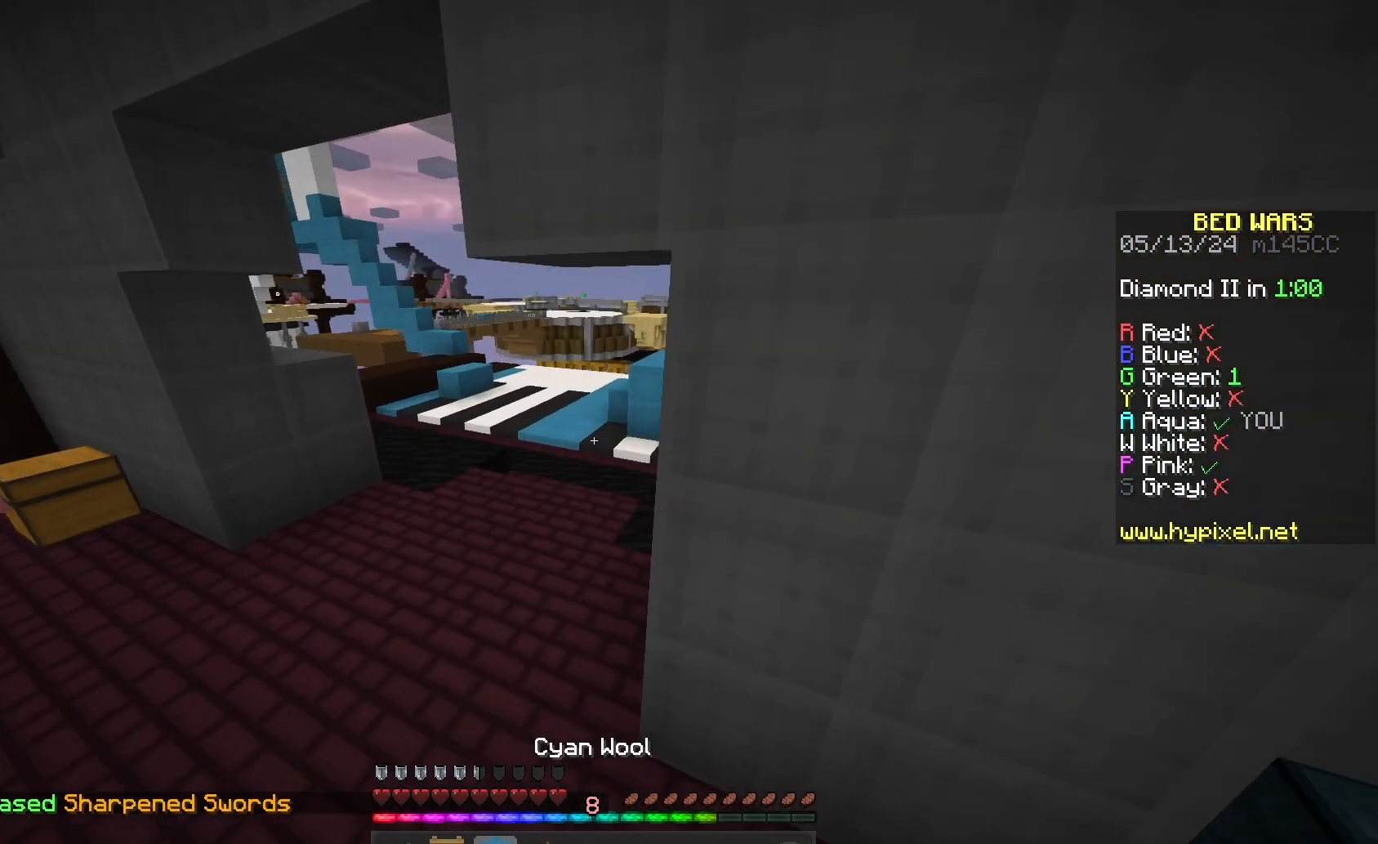
{"keys": ["w"], "mouse": ["left"], "events": [[200, "space", "up"], [400, "mouse_left", "down"]]}
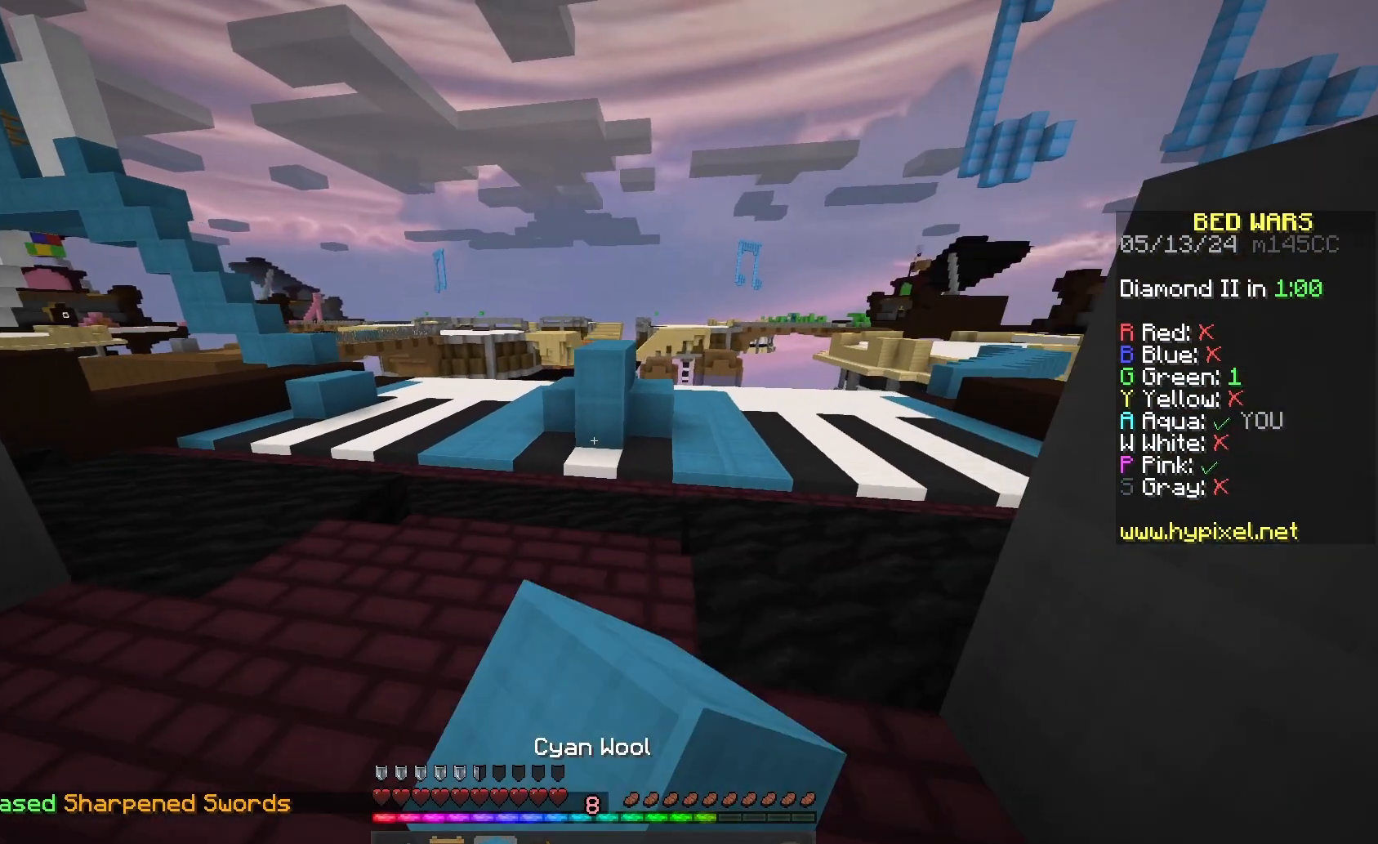
{"keys": ["a", "w"], "mouse": [], "events": [[33, "mouse_left", "up"], [33, "space", "down"], [267, "space", "up"], [333, "a", "down"]]}
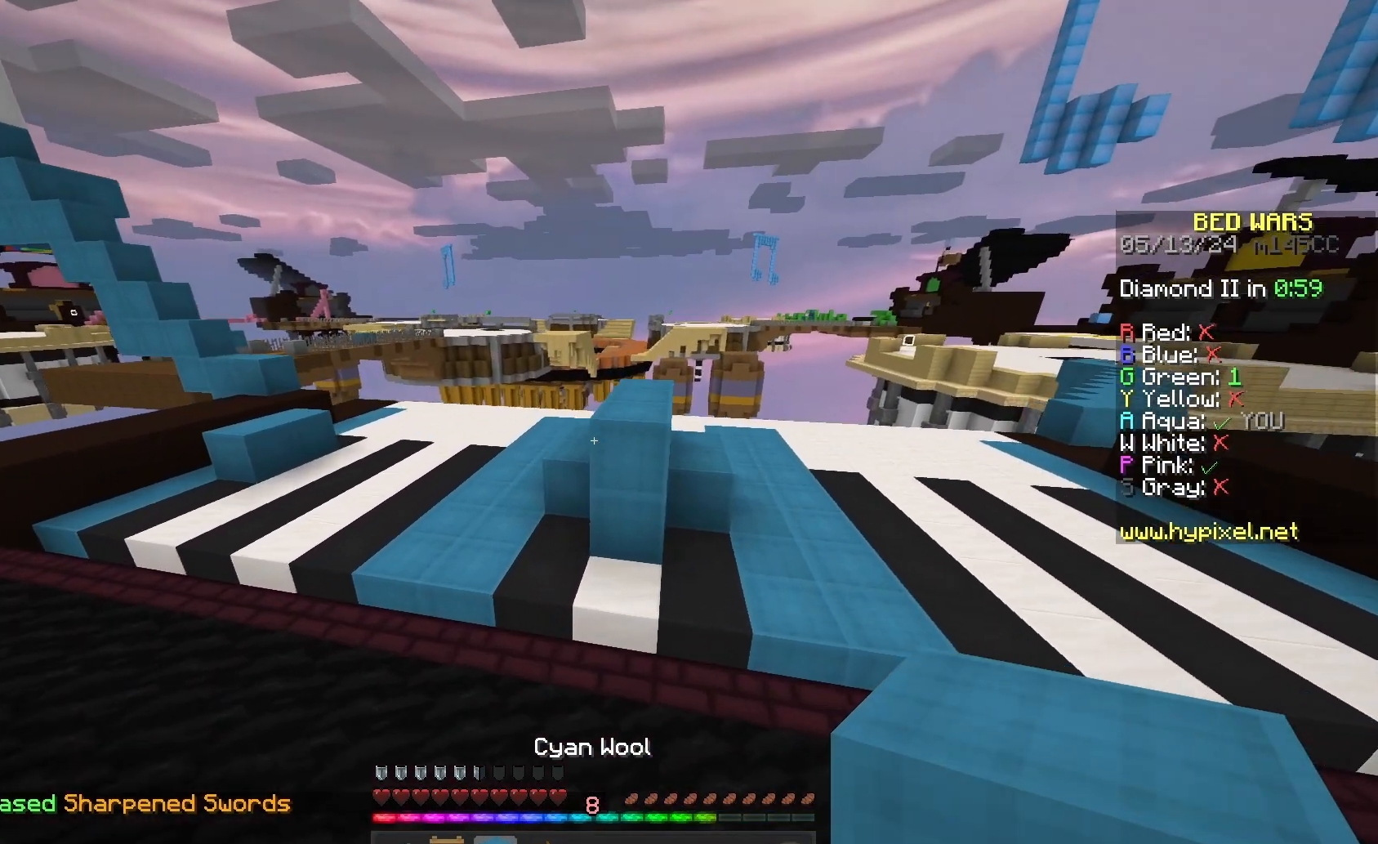
{"keys": ["a", "space", "w"], "mouse": [], "events": [[33, "space", "down"]]}
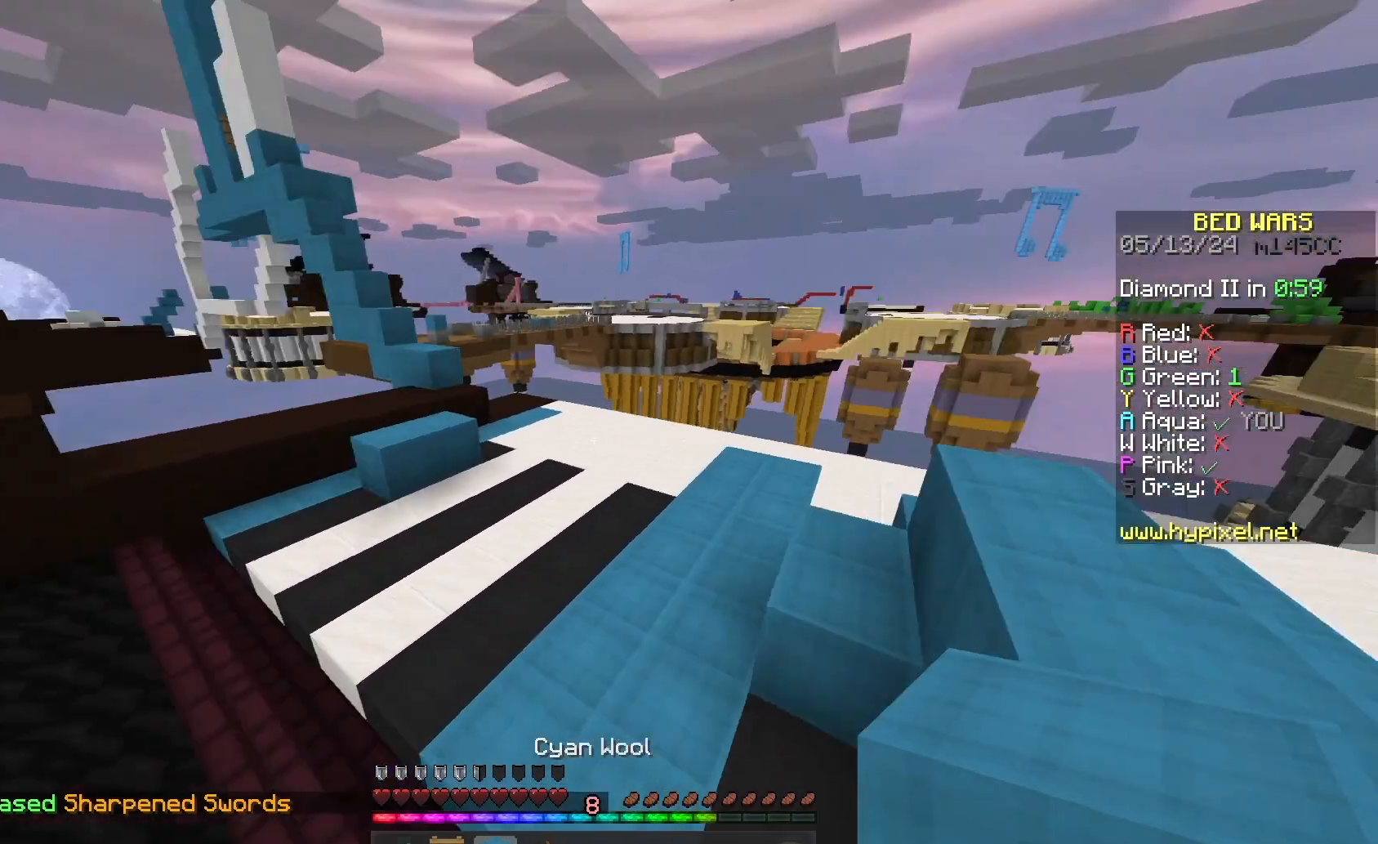
{"keys": ["w"], "mouse": [], "events": [[33, "space", "up"], [500, "a", "up"]]}
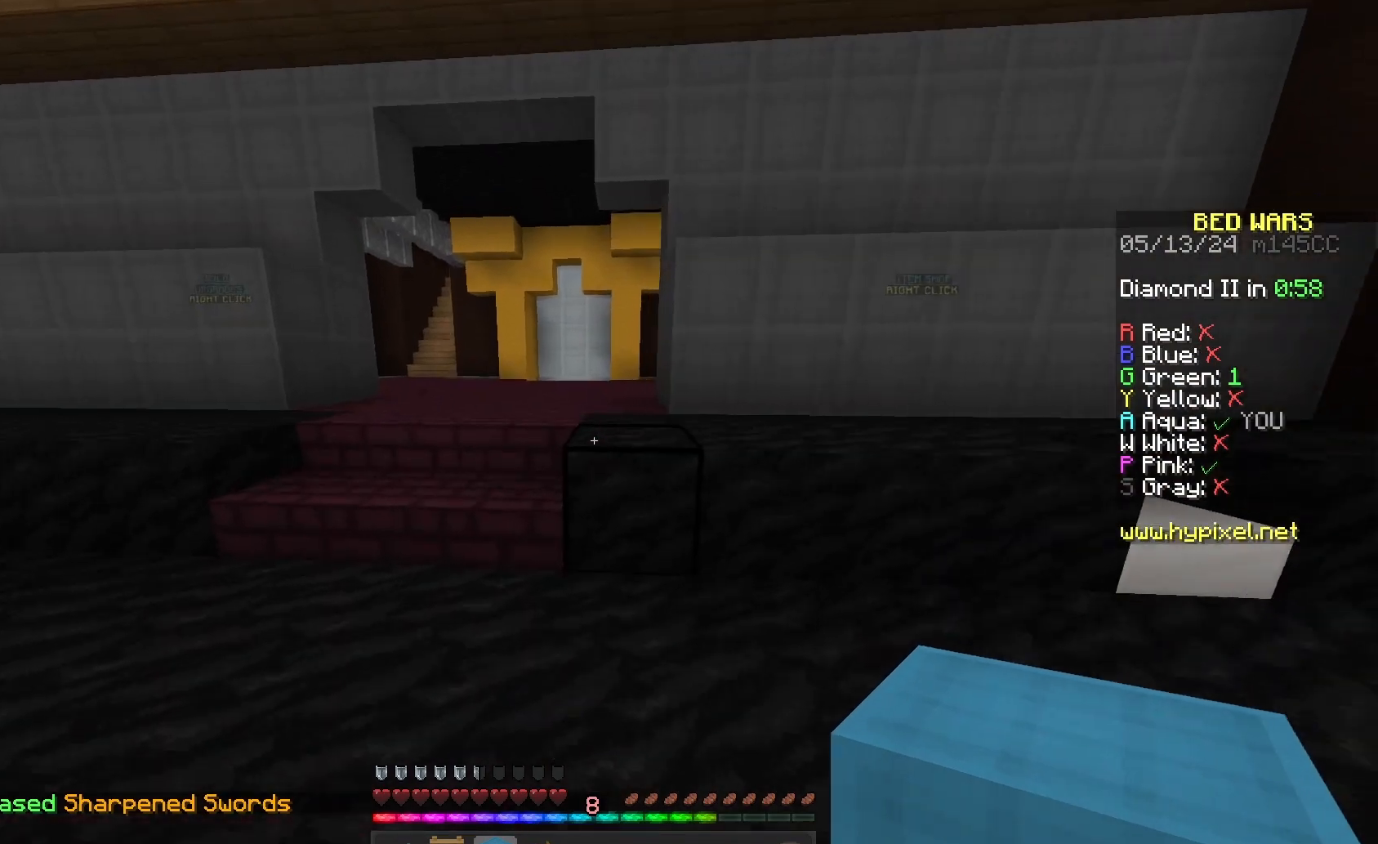
{"keys": ["space", "w"], "mouse": [], "events": [[233, "space", "down"]]}
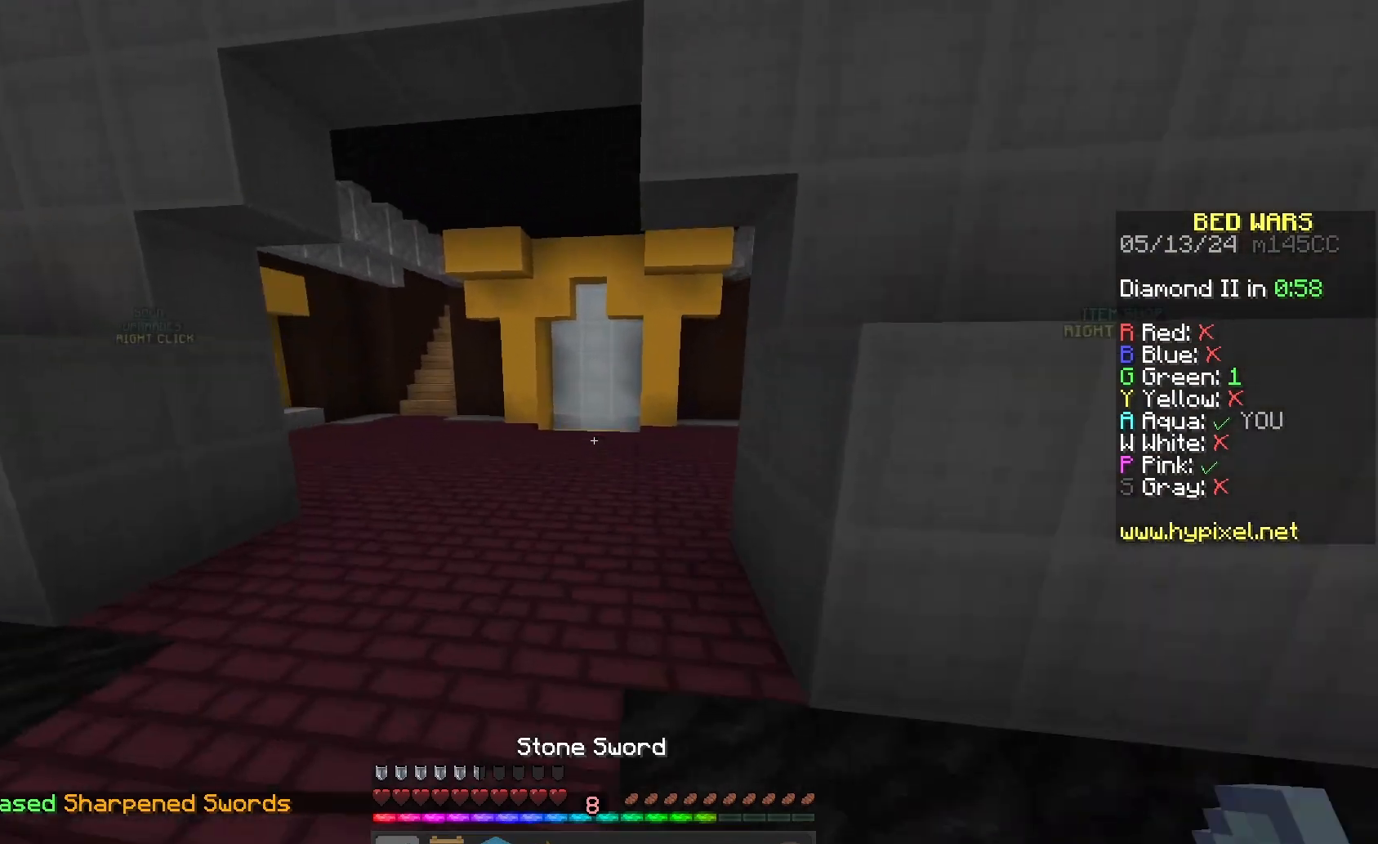
{"keys": ["w"], "mouse": [], "events": [[233, "mouse_left", "down"], [333, "space", "up"], [467, "mouse_left", "up"]]}